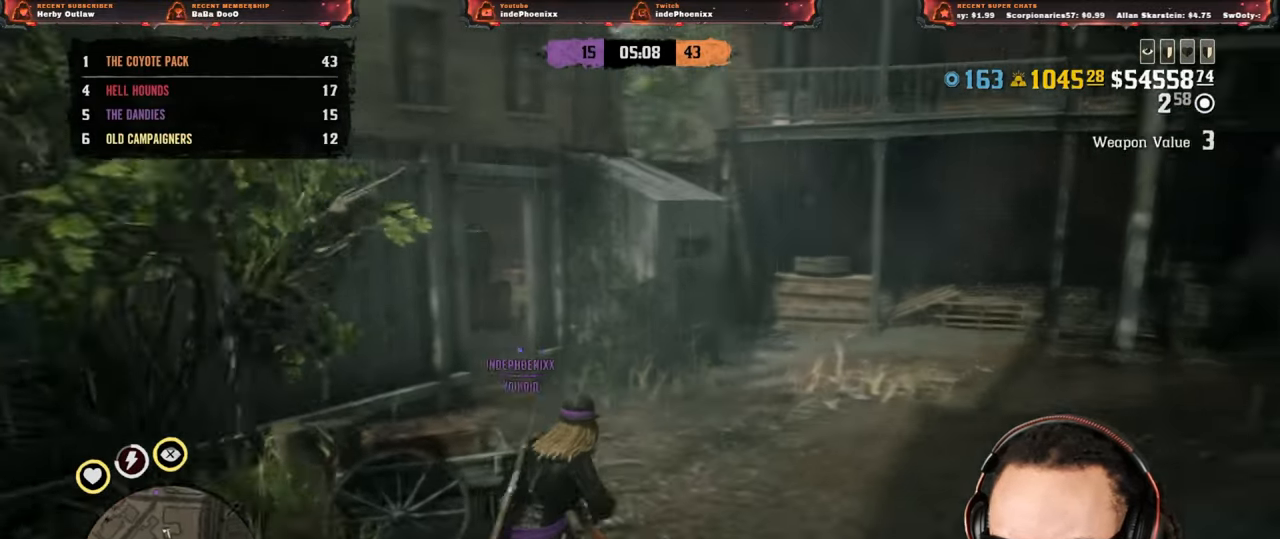
Gameplay with a controller (PlayStation layout); each line is a JSON object with the inputs held at the frame after it. "events" lists button and stick changes between this image and that frame as [ms after this image, input, new state], when the widget could be followed in between.
{"buttons": ["CIRCLE"], "left_stick": "up", "right_stick": "center", "events": [[467, "CIRCLE", "down"]]}
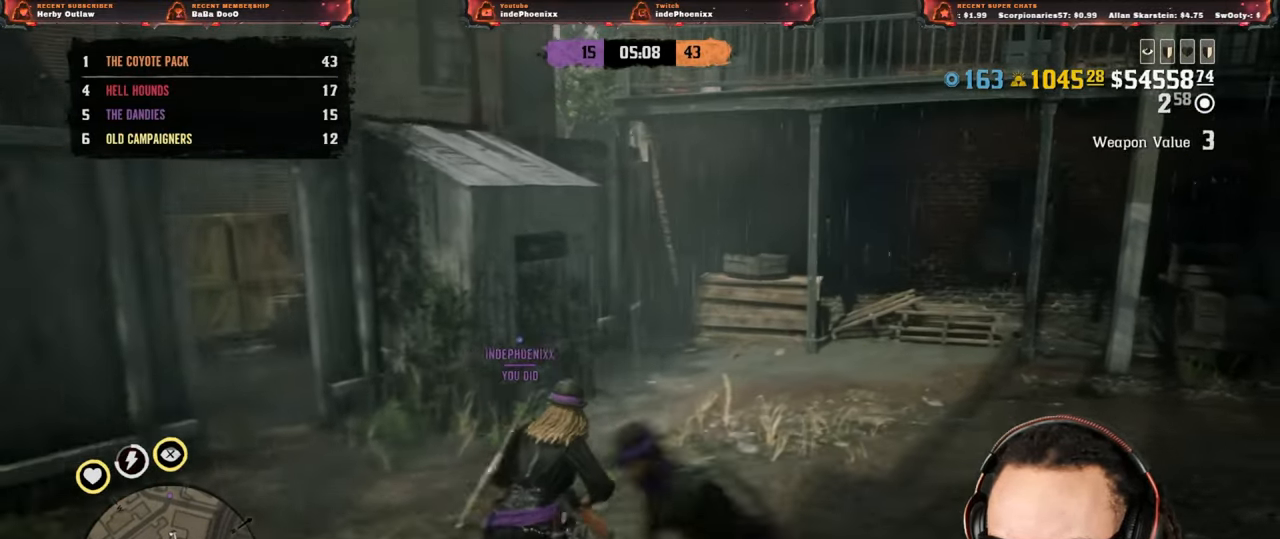
{"buttons": [], "left_stick": "up", "right_stick": "center", "events": [[33, "CIRCLE", "up"], [83, "CIRCLE", "down"], [150, "CIRCLE", "up"]]}
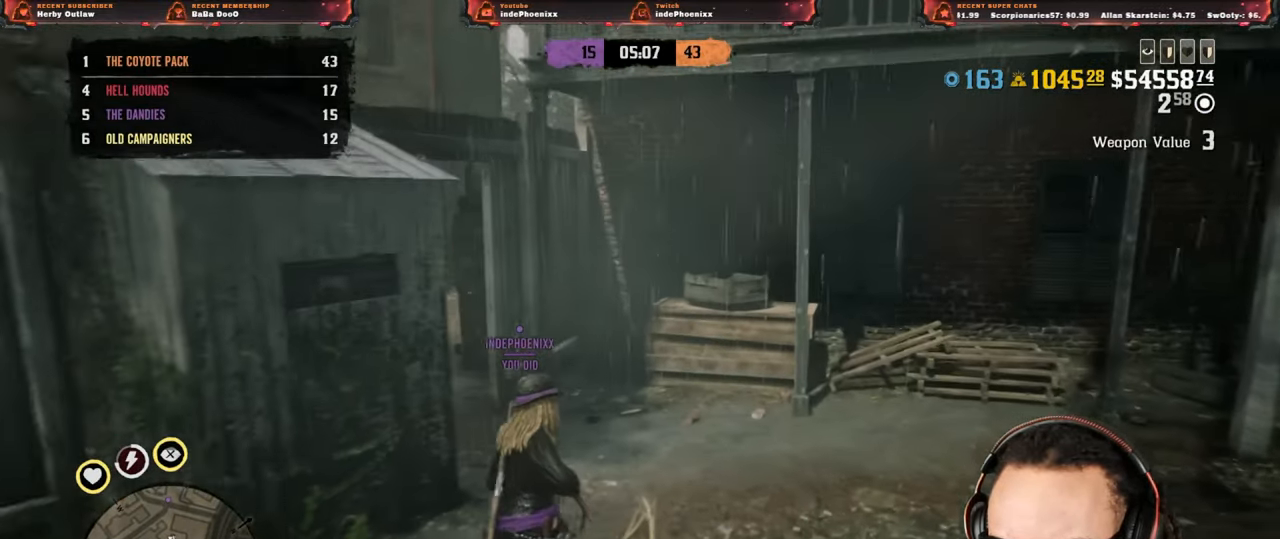
{"buttons": [], "left_stick": "up-left", "right_stick": "center", "events": [[83, "left_stick", "up-left"]]}
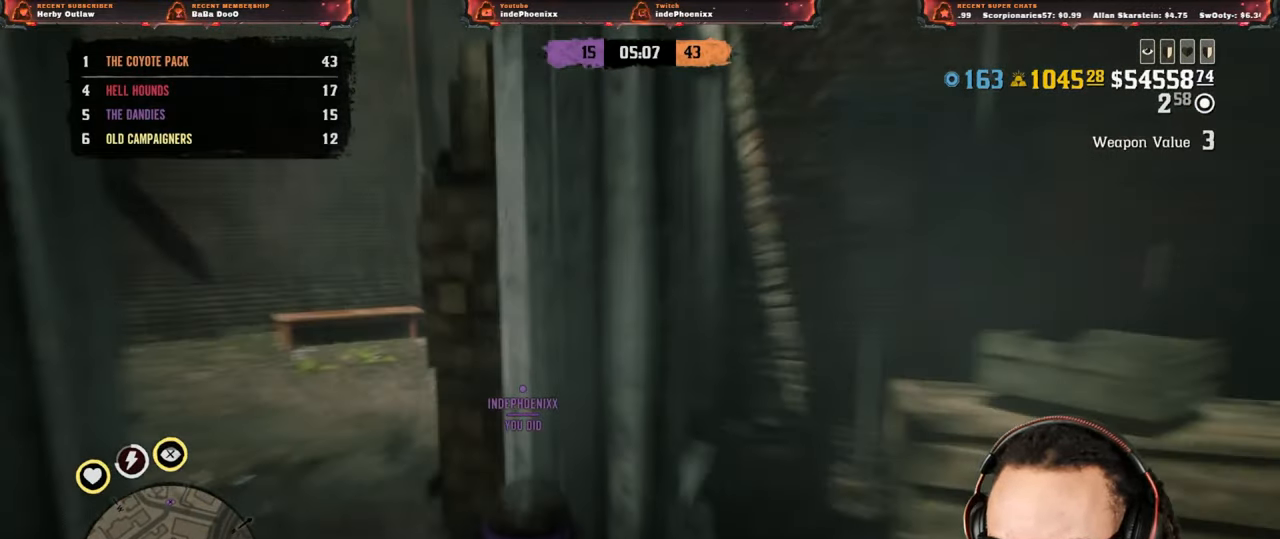
{"buttons": ["L2"], "left_stick": "up", "right_stick": "left", "events": [[183, "left_stick", "up"], [317, "right_stick", "left"], [450, "L2", "down"]]}
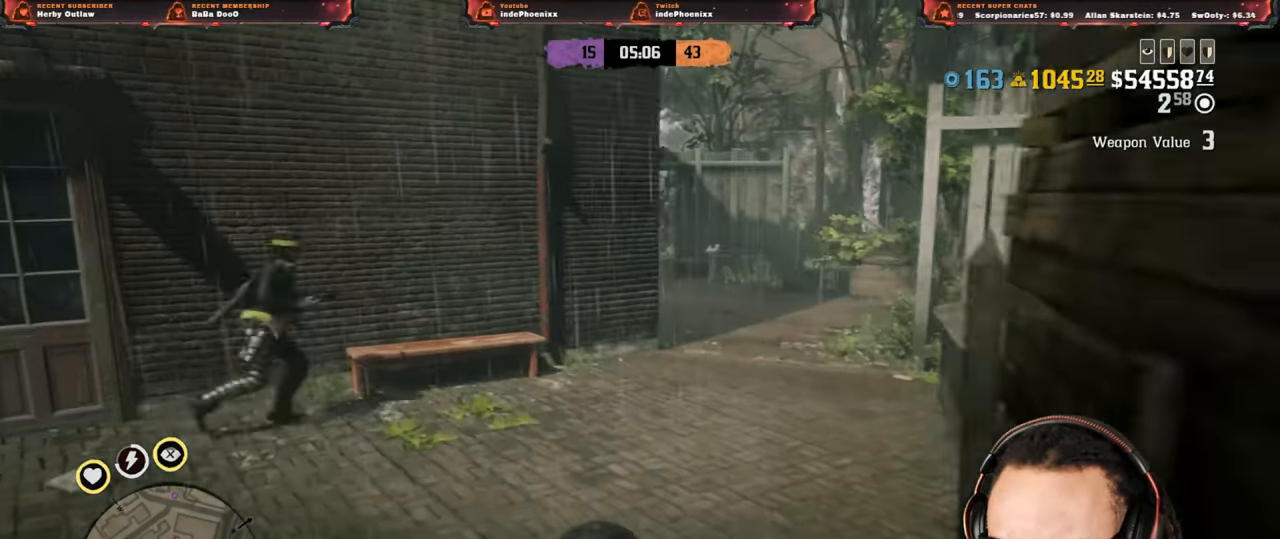
{"buttons": ["L2"], "left_stick": "left", "right_stick": "center", "events": [[50, "right_stick", "center"], [67, "R3", "down"], [133, "R3", "up"], [233, "R2", "down"], [333, "R2", "up"], [383, "left_stick", "left"], [400, "R2", "down"], [483, "R2", "up"]]}
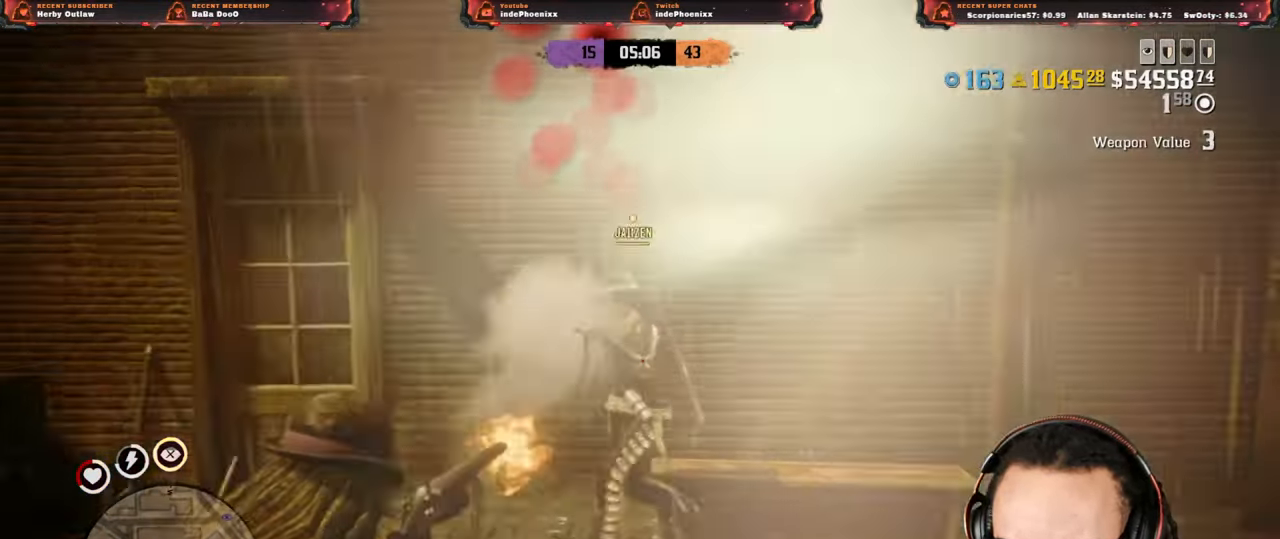
{"buttons": ["L2", "R2"], "left_stick": "down", "right_stick": "center", "events": [[50, "R2", "down"], [117, "left_stick", "down"], [133, "R2", "up"], [200, "R2", "down"], [267, "R2", "up"], [350, "R2", "down"], [433, "R2", "up"], [483, "R2", "down"]]}
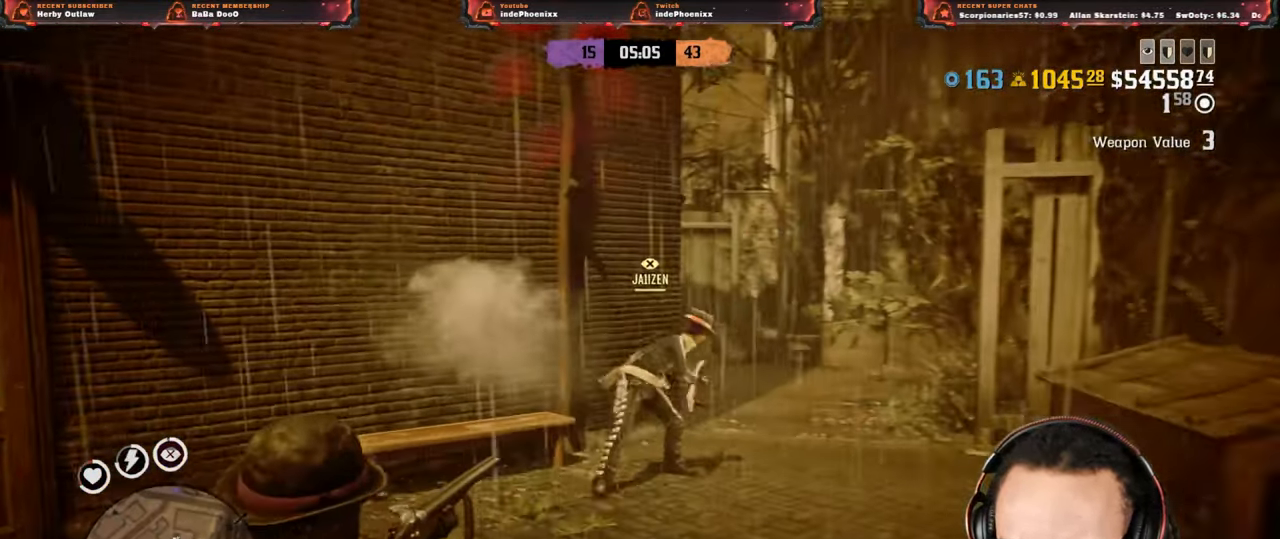
{"buttons": ["L2"], "left_stick": "right", "right_stick": "center", "events": [[67, "R2", "up"], [133, "R2", "down"], [217, "R2", "up"], [250, "left_stick", "down-right"], [417, "left_stick", "right"]]}
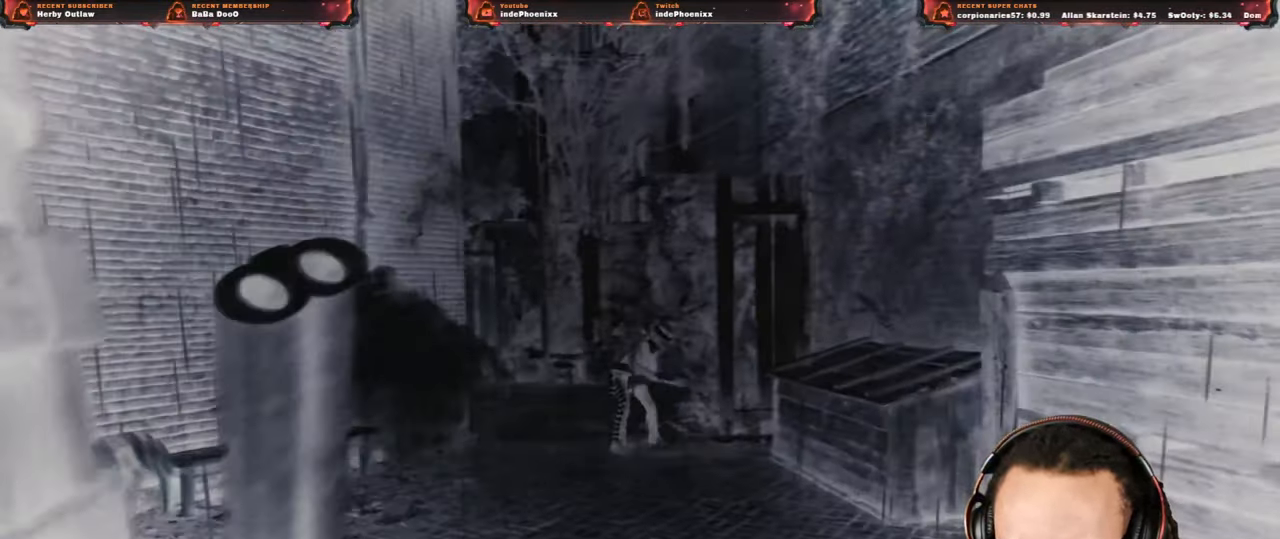
{"buttons": [], "left_stick": "center", "right_stick": "center", "events": [[33, "L2", "up"], [283, "left_stick", "down"], [500, "left_stick", "center"]]}
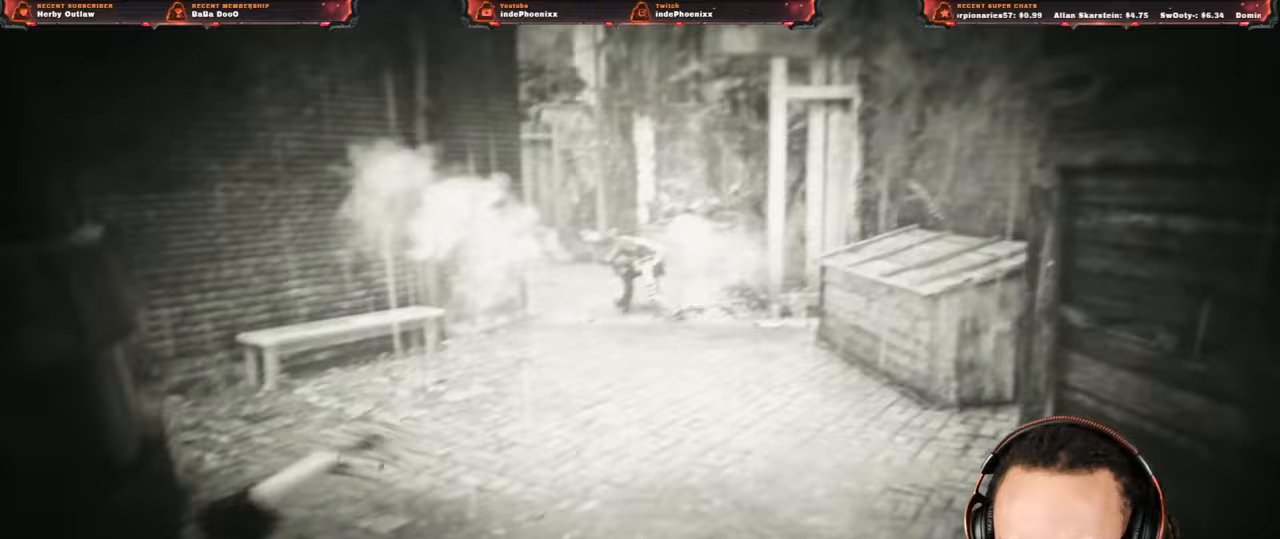
{"buttons": [], "left_stick": "center", "right_stick": "center", "events": []}
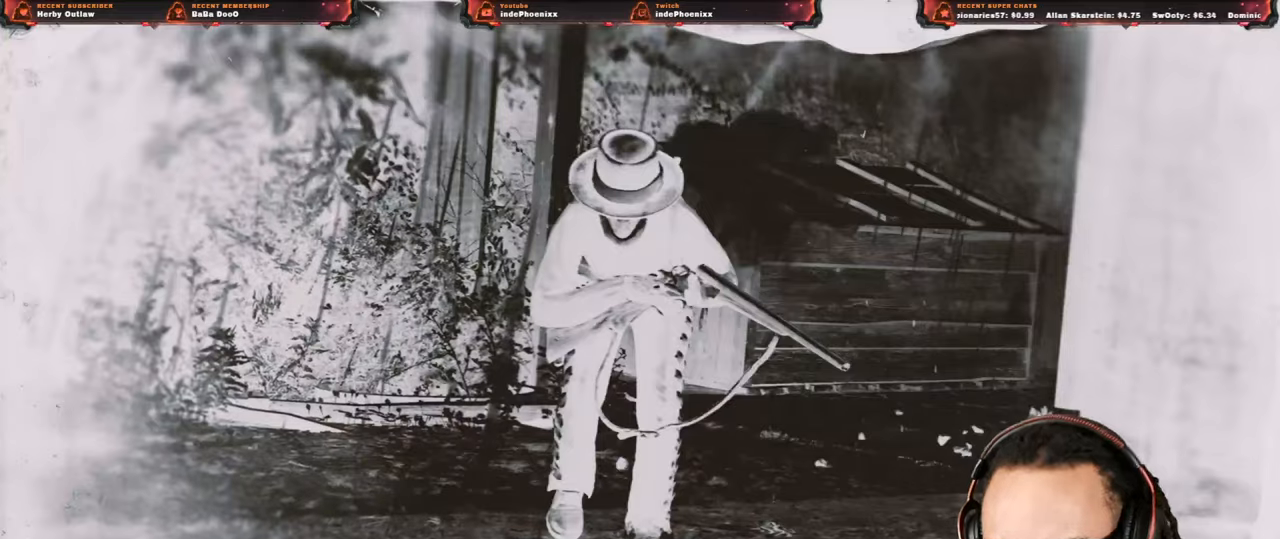
{"buttons": ["CROSS"], "left_stick": "center", "right_stick": "center", "events": [[17, "CROSS", "down"]]}
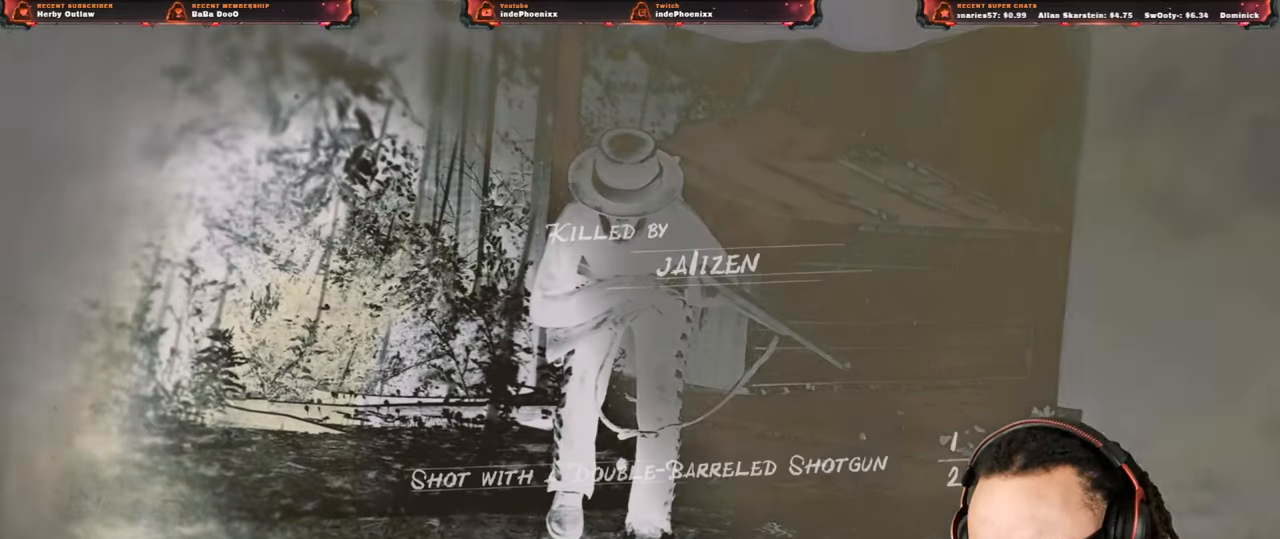
{"buttons": ["CROSS"], "left_stick": "center", "right_stick": "center", "events": []}
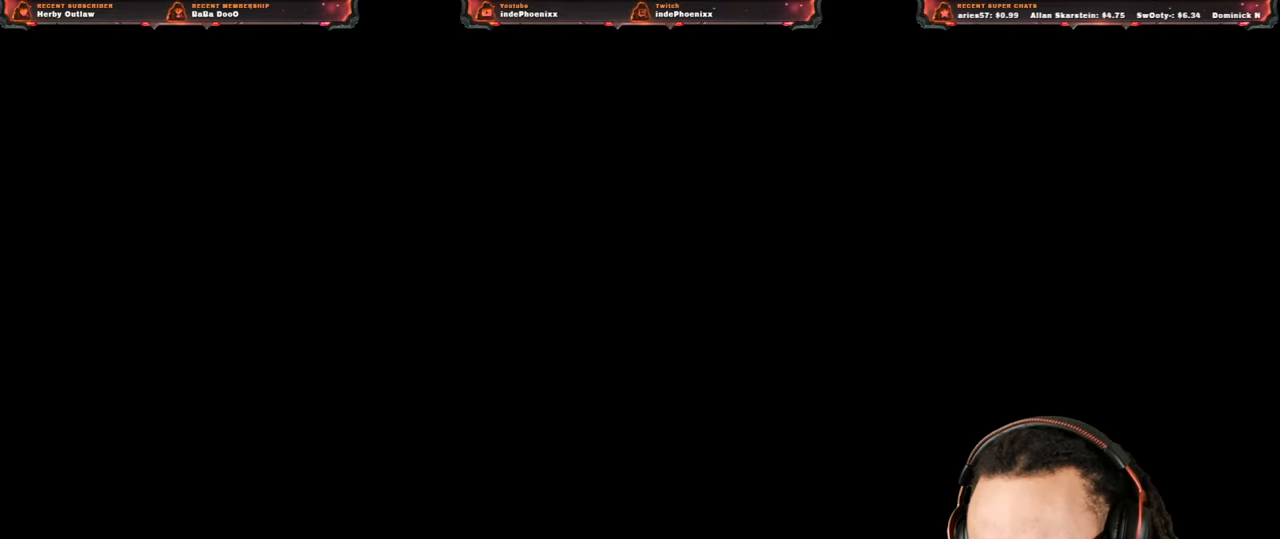
{"buttons": ["CROSS"], "left_stick": "center", "right_stick": "center", "events": []}
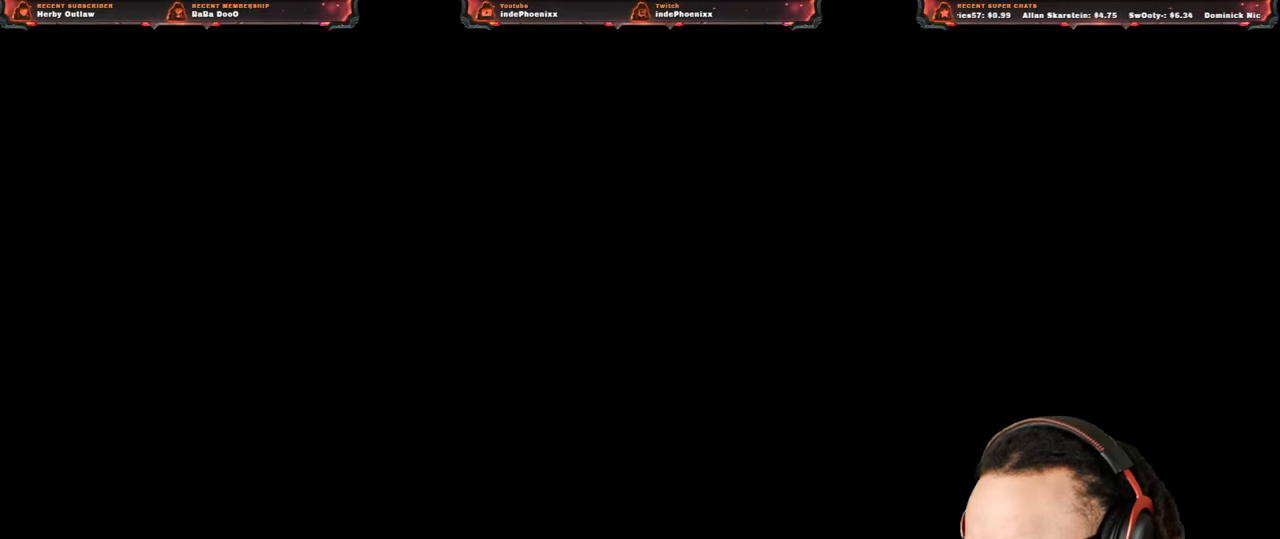
{"buttons": [], "left_stick": "center", "right_stick": "center", "events": [[150, "CROSS", "up"]]}
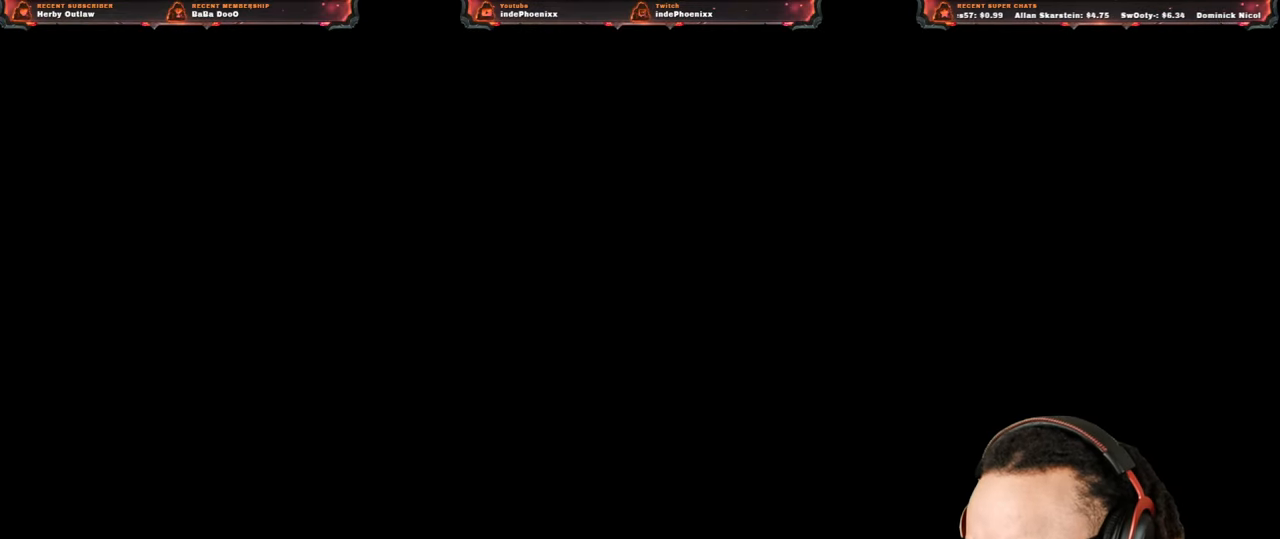
{"buttons": [], "left_stick": "up", "right_stick": "center", "events": [[117, "left_stick", "up"]]}
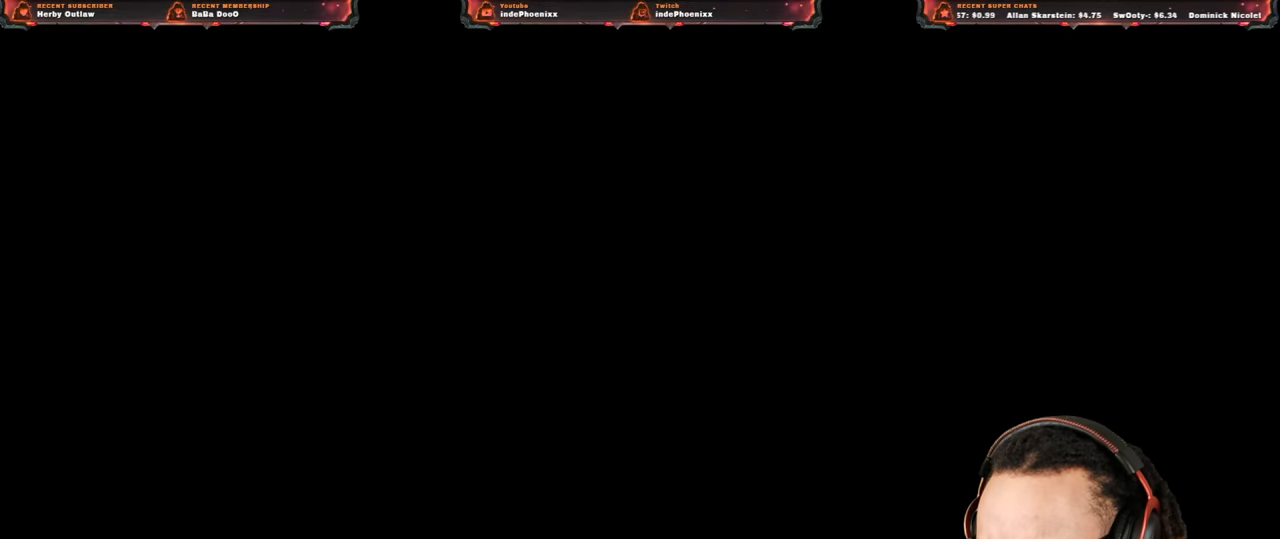
{"buttons": [], "left_stick": "up", "right_stick": "center", "events": []}
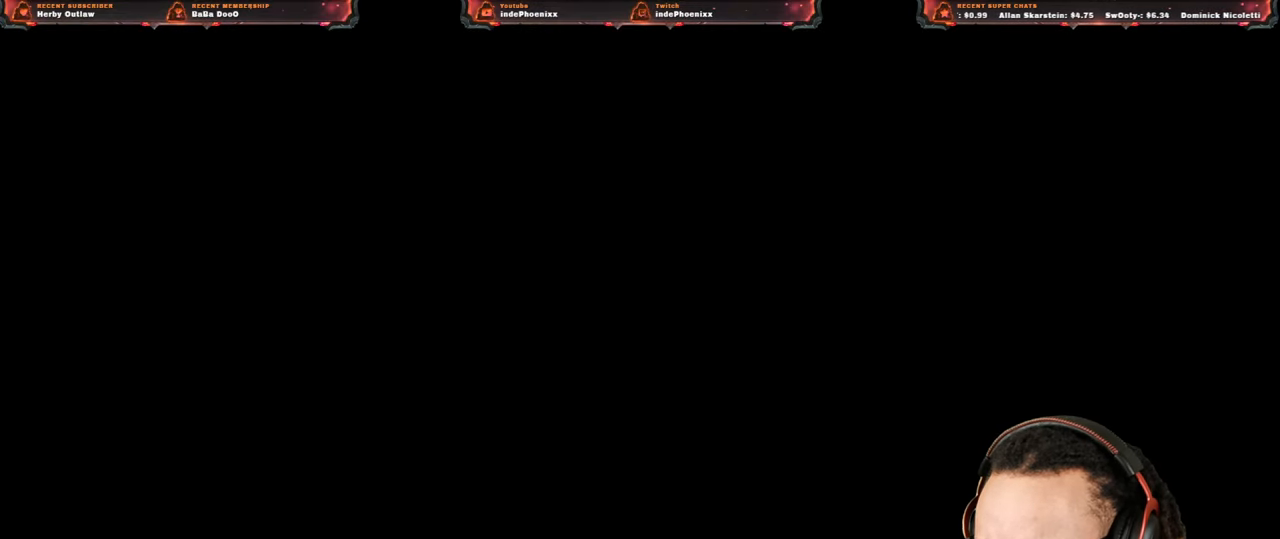
{"buttons": ["L3"], "left_stick": "up", "right_stick": "center", "events": [[500, "L3", "down"]]}
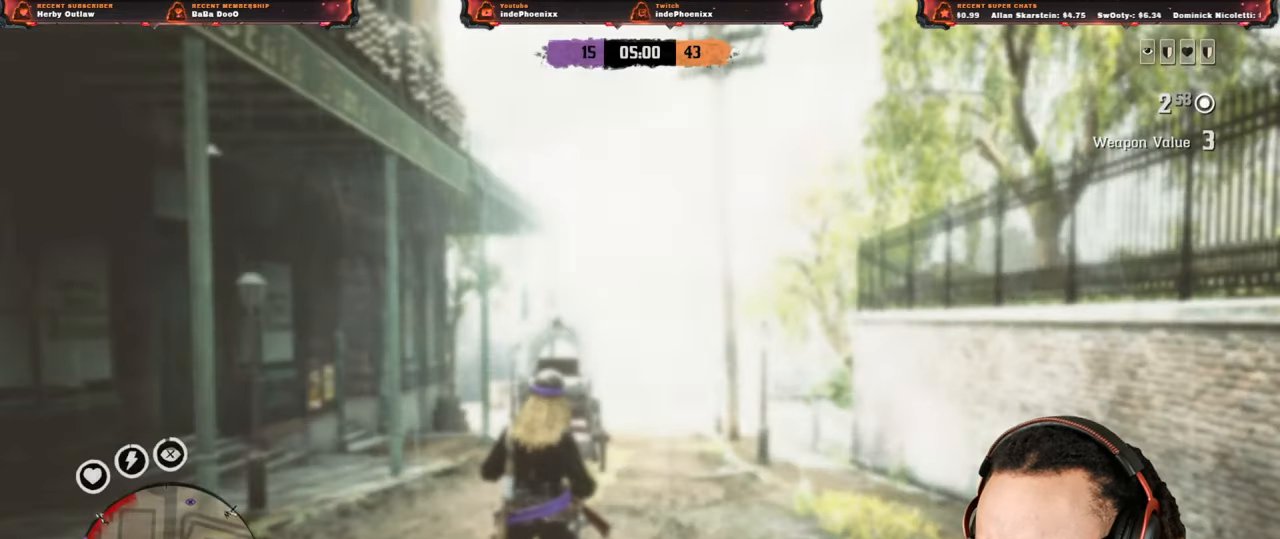
{"buttons": [], "left_stick": "up", "right_stick": "up-left", "events": [[50, "right_stick", "up-left"], [117, "L3", "up"], [167, "L1", "down"], [167, "R1", "down"], [200, "R1", "up"], [250, "L1", "up"]]}
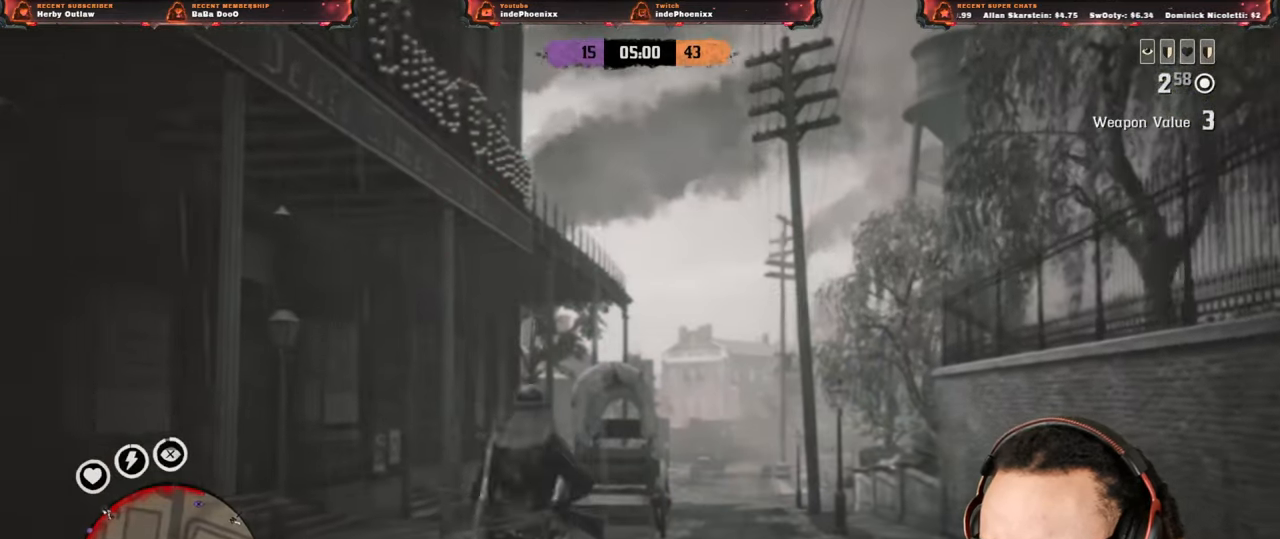
{"buttons": [], "left_stick": "up", "right_stick": "up-left", "events": [[50, "right_stick", "center"], [100, "L3", "down"], [100, "left_stick", "up-right"], [183, "right_stick", "down"], [233, "L3", "up"], [233, "left_stick", "up"], [300, "right_stick", "center"], [450, "right_stick", "up-left"]]}
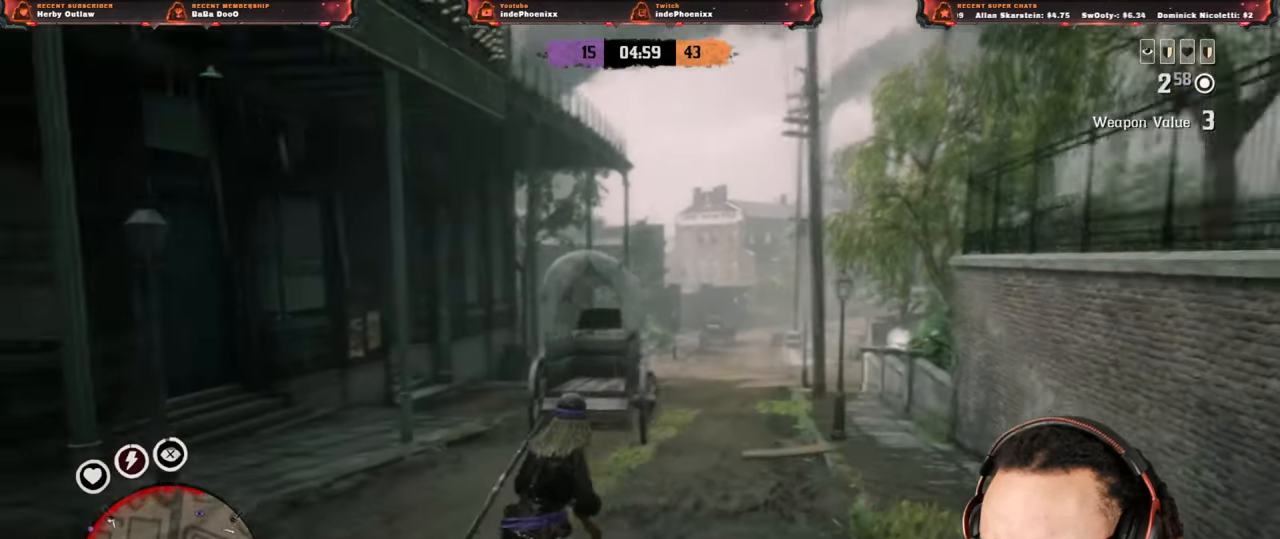
{"buttons": [], "left_stick": "up", "right_stick": "up", "events": [[267, "right_stick", "center"], [417, "right_stick", "up"]]}
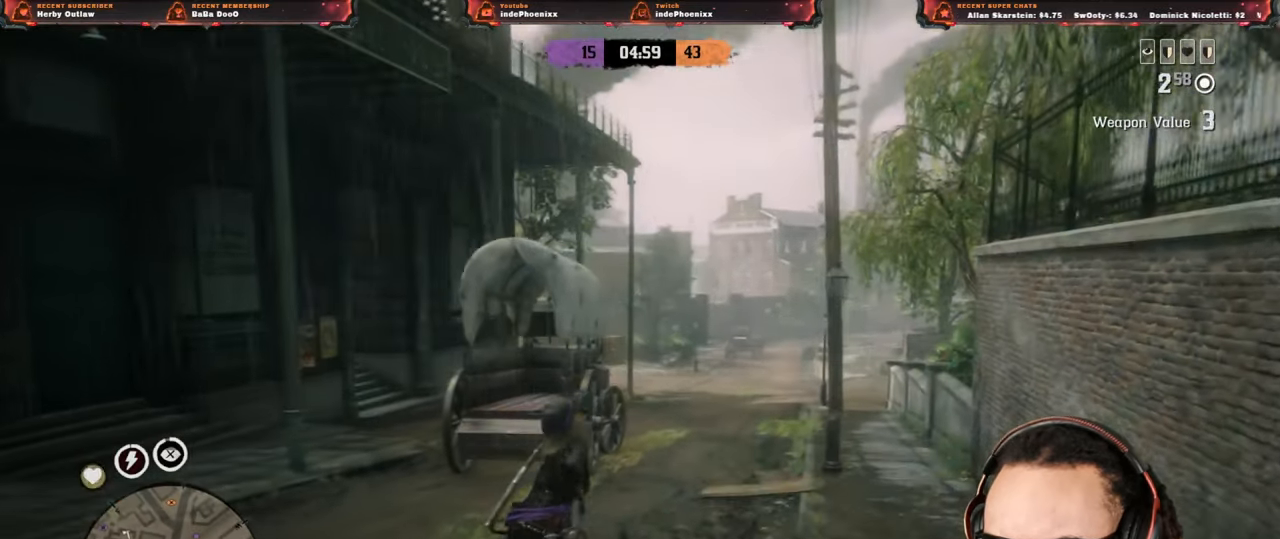
{"buttons": [], "left_stick": "up", "right_stick": "center", "events": [[217, "right_stick", "center"]]}
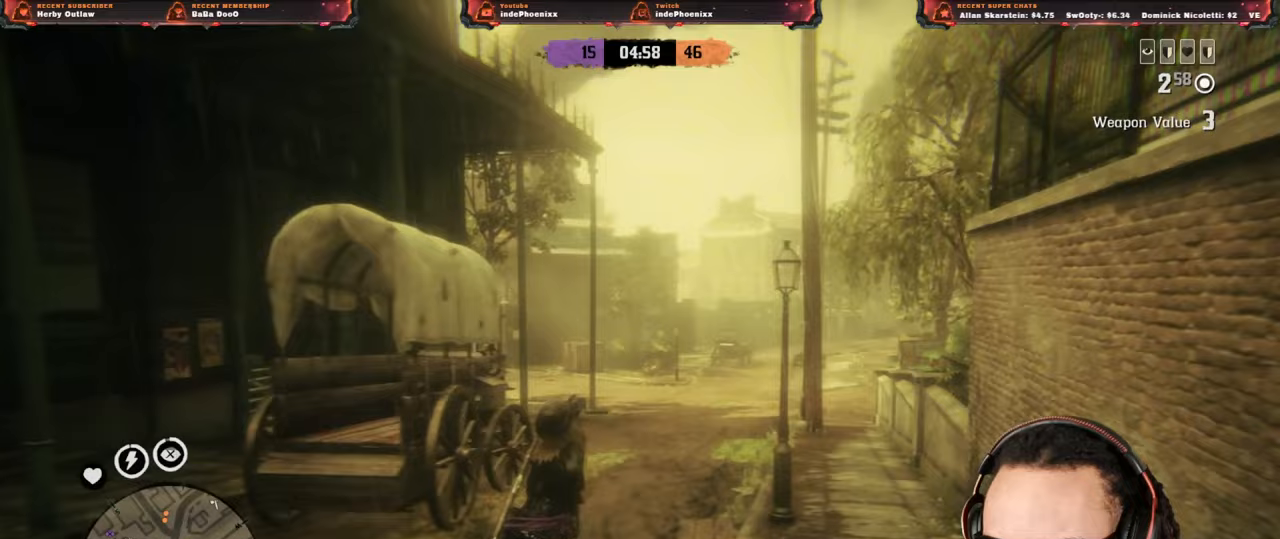
{"buttons": [], "left_stick": "up", "right_stick": "center", "events": []}
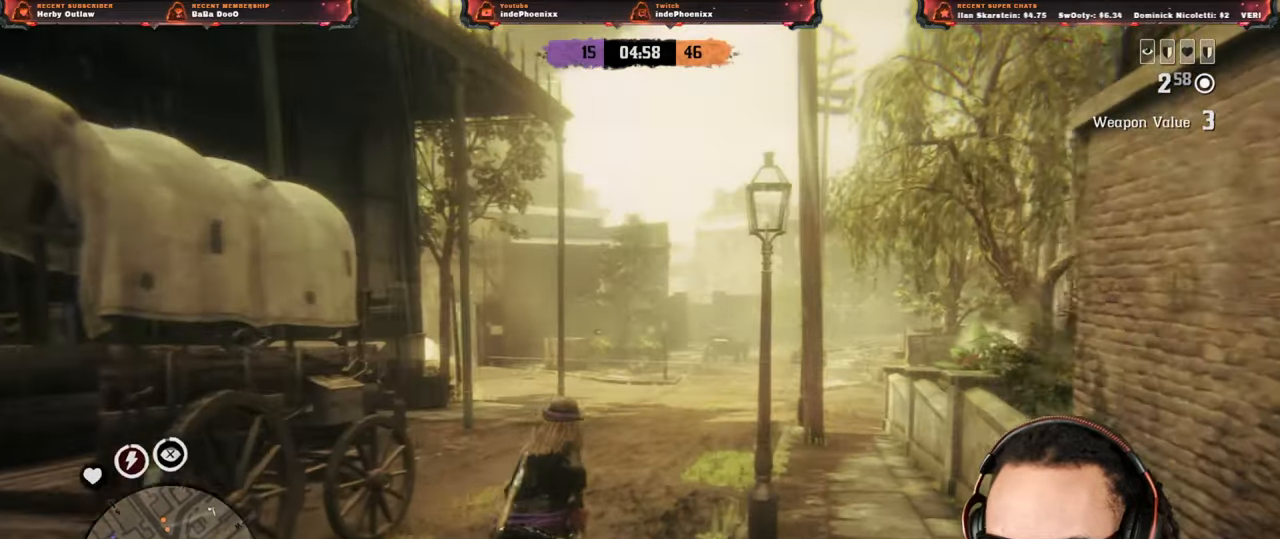
{"buttons": [], "left_stick": "up", "right_stick": "center", "events": []}
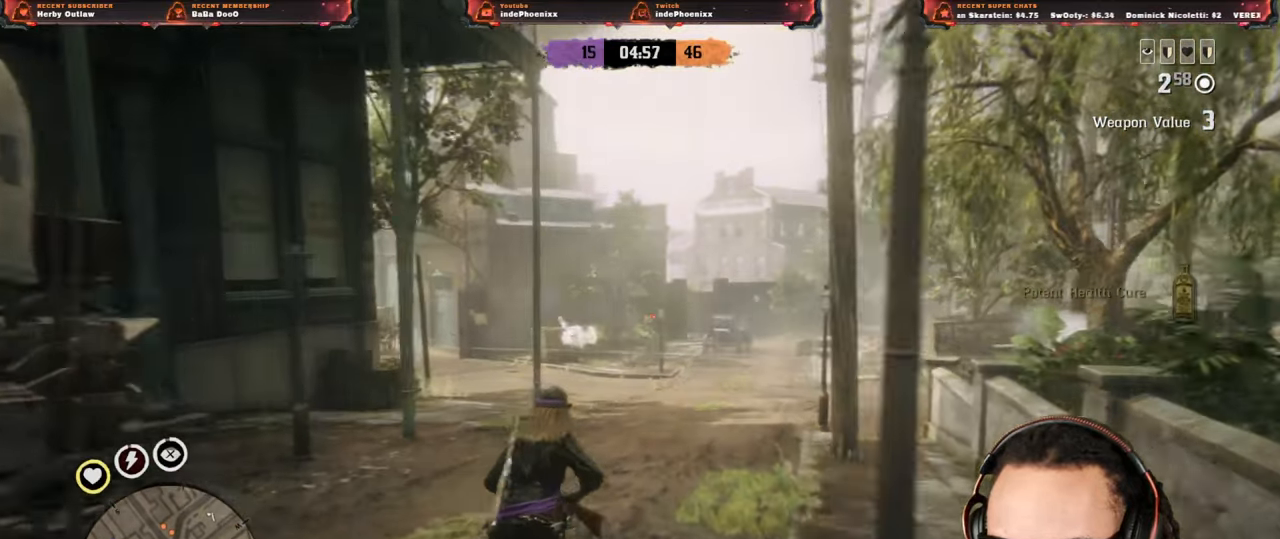
{"buttons": [], "left_stick": "up", "right_stick": "center", "events": []}
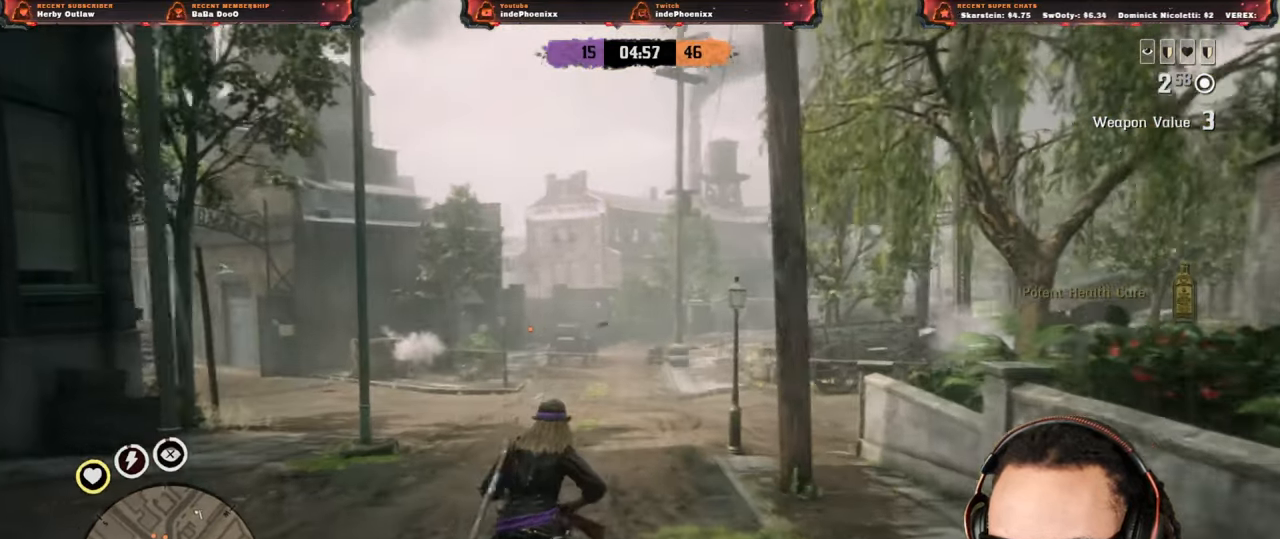
{"buttons": [], "left_stick": "up", "right_stick": "center", "events": []}
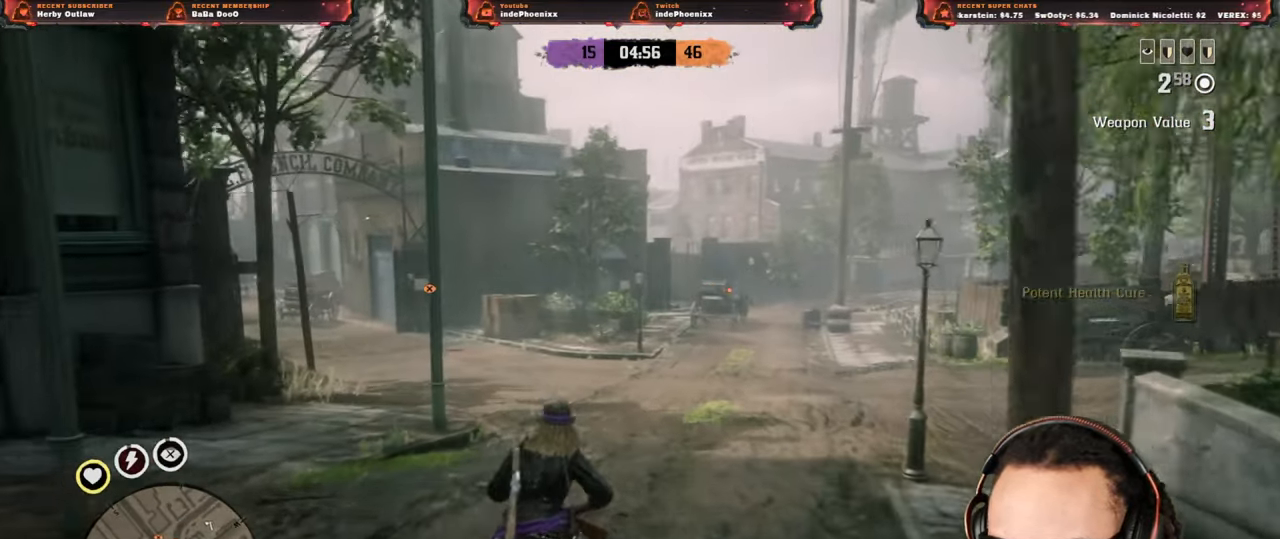
{"buttons": [], "left_stick": "up", "right_stick": "center", "events": []}
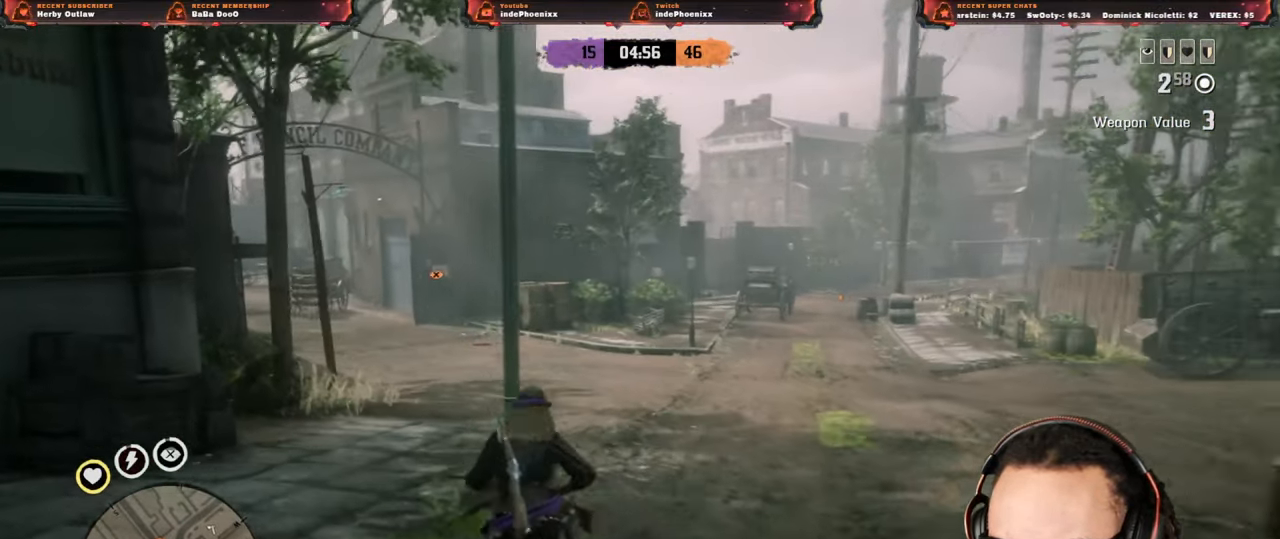
{"buttons": [], "left_stick": "up", "right_stick": "left", "events": [[83, "L1", "down"], [233, "L1", "up"], [483, "right_stick", "left"]]}
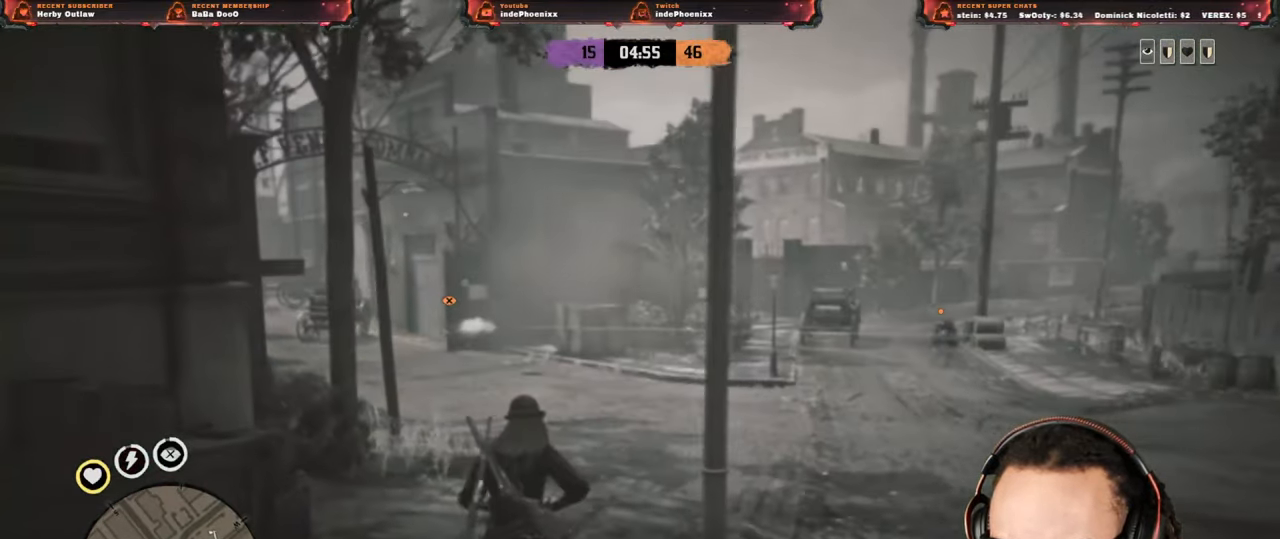
{"buttons": ["L2", "R2", "R3"], "left_stick": "up", "right_stick": "up", "events": [[233, "right_stick", "center"], [300, "L2", "down"], [467, "R2", "down"], [500, "R3", "down"], [500, "right_stick", "up"]]}
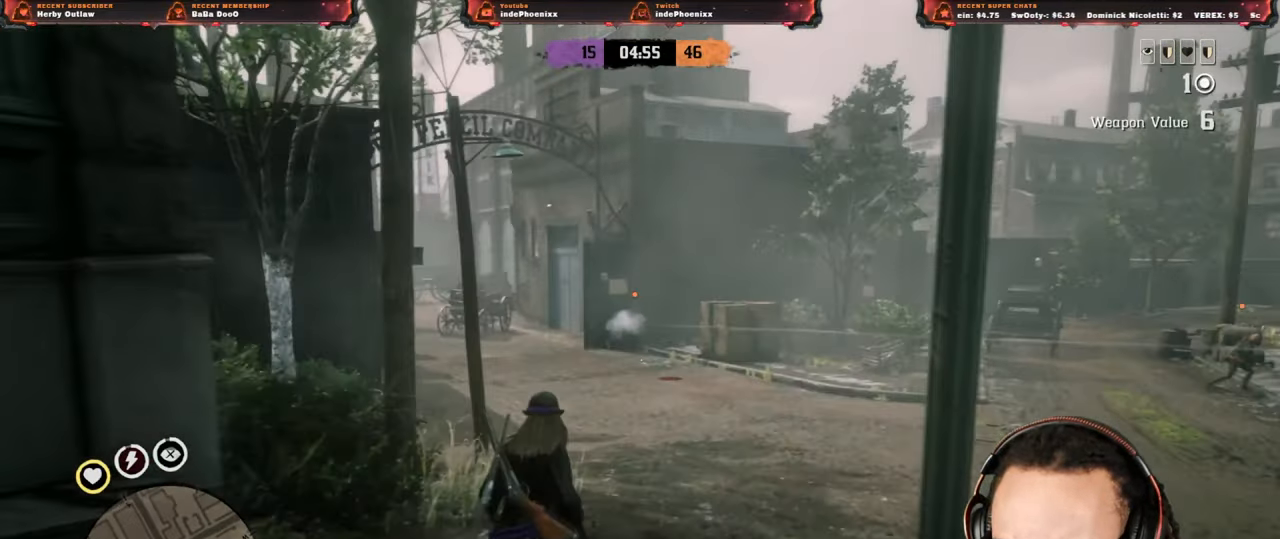
{"buttons": ["L2", "R2"], "left_stick": "up", "right_stick": "center", "events": [[83, "R3", "up"], [200, "right_stick", "center"], [367, "right_stick", "down"], [500, "right_stick", "center"]]}
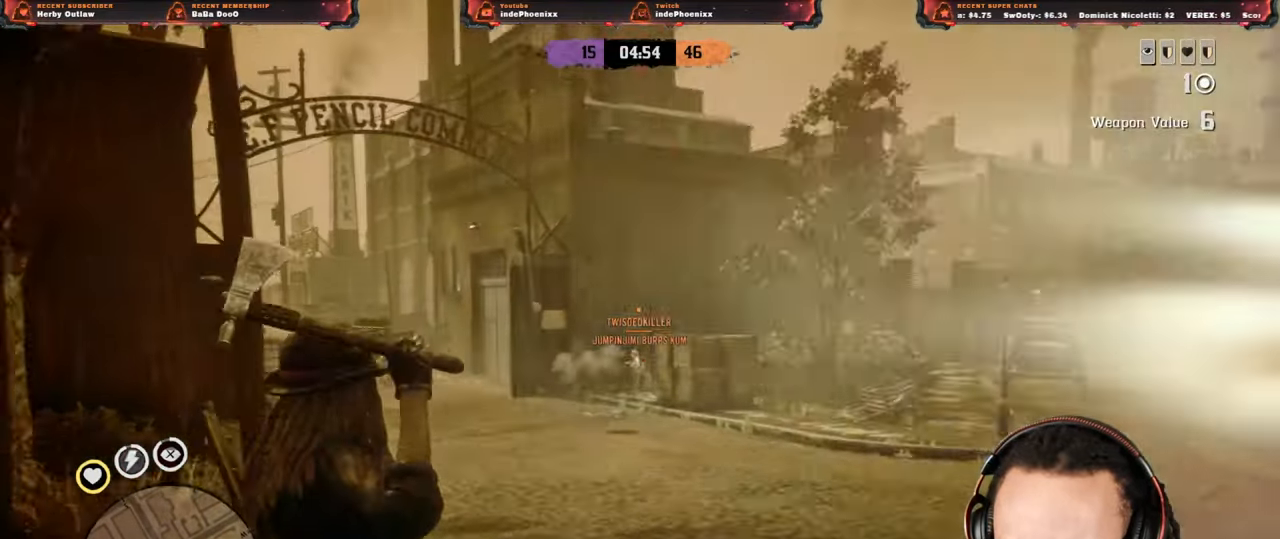
{"buttons": ["L2", "R2"], "left_stick": "up", "right_stick": "center", "events": [[150, "SELECT", "down"], [217, "SELECT", "up"]]}
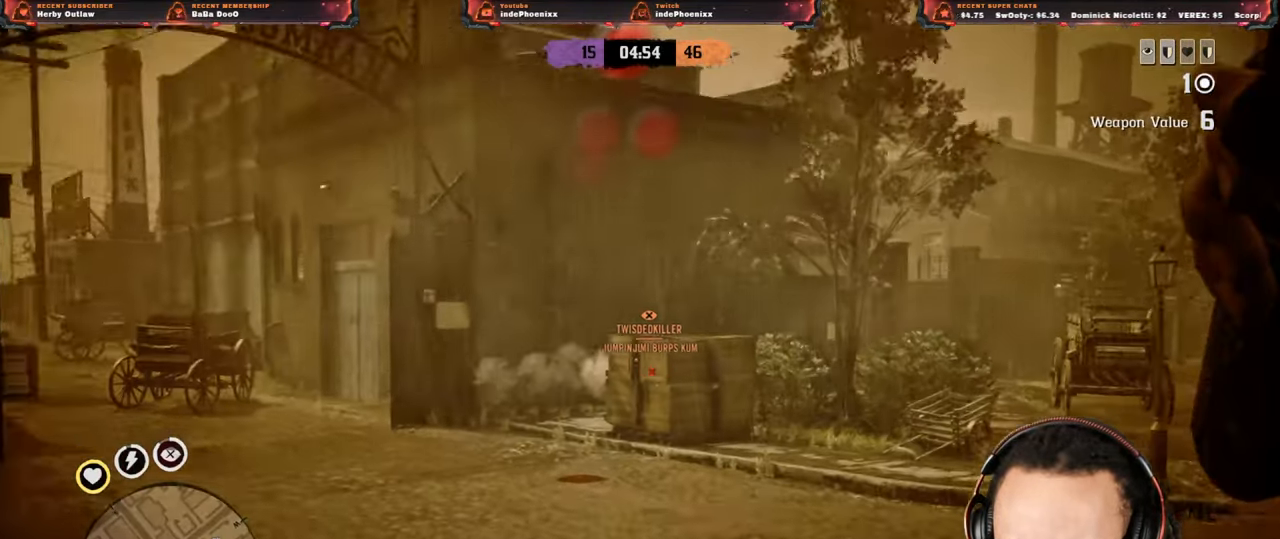
{"buttons": ["L2", "R2"], "left_stick": "down", "right_stick": "center", "events": [[117, "left_stick", "down"], [200, "left_stick", "left"], [467, "left_stick", "down"]]}